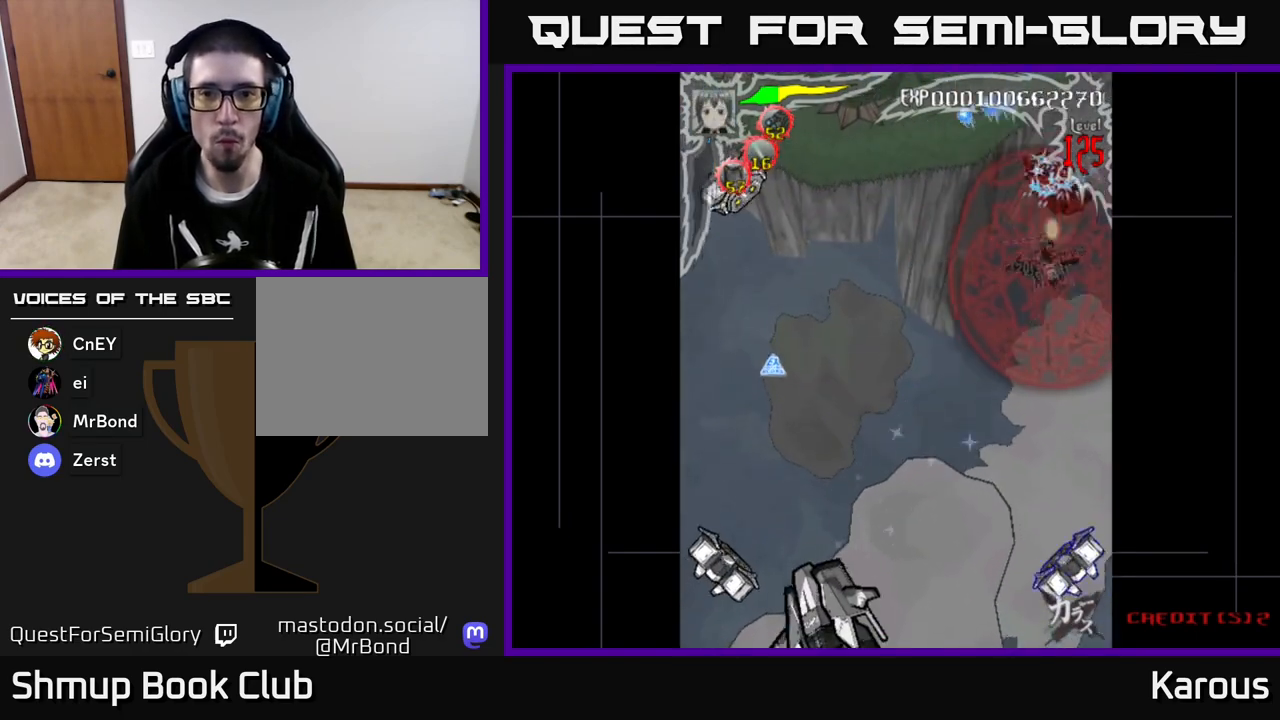
Gameplay with a controller (Xbox layout); each line is a JSON object with the inputs held at the frame after it. "events" lists button and stick changes between this image and that frame as [ms after this image, input, new state], when the widget could be followed in between. Not read: right_stick.
{"buttons": ["A", "DPAD_DOWN"], "left_stick": "center", "events": [[17, "DPAD_LEFT", "up"], [383, "A", "down"], [383, "B", "up"]]}
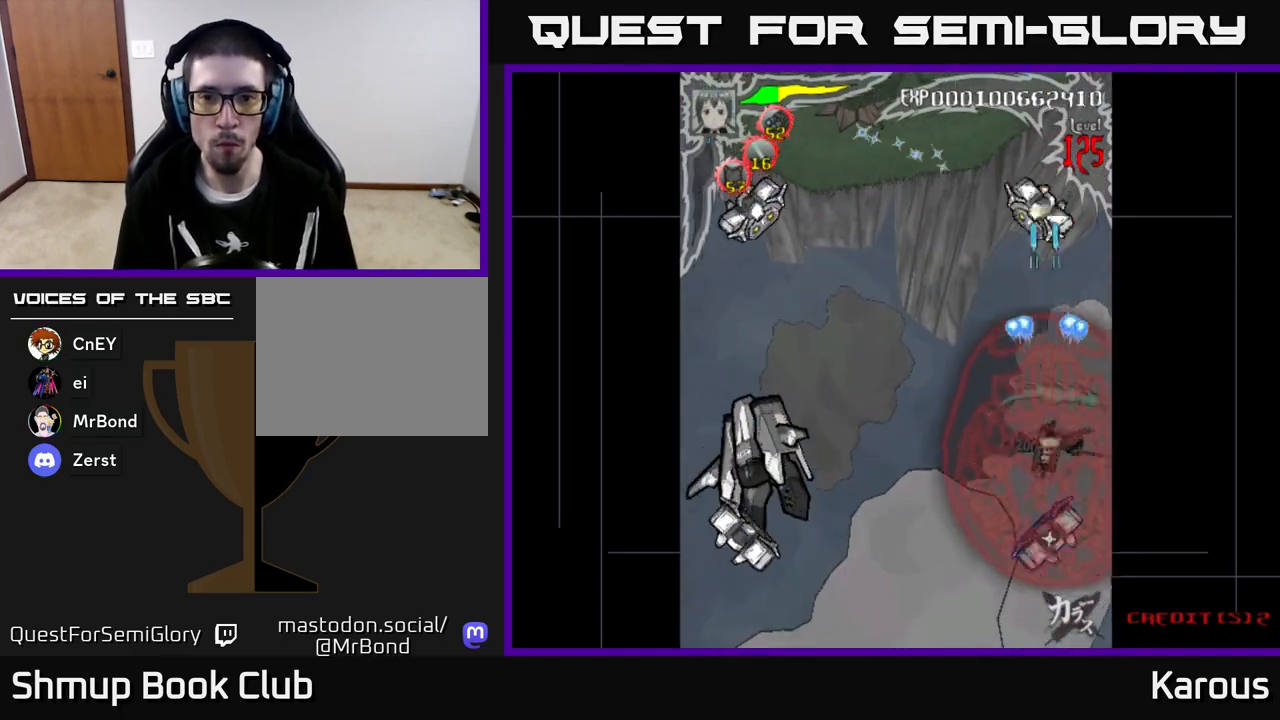
{"buttons": ["B", "DPAD_LEFT"], "left_stick": "center", "events": [[417, "DPAD_LEFT", "down"], [433, "B", "down"], [450, "A", "up"], [467, "DPAD_DOWN", "up"]]}
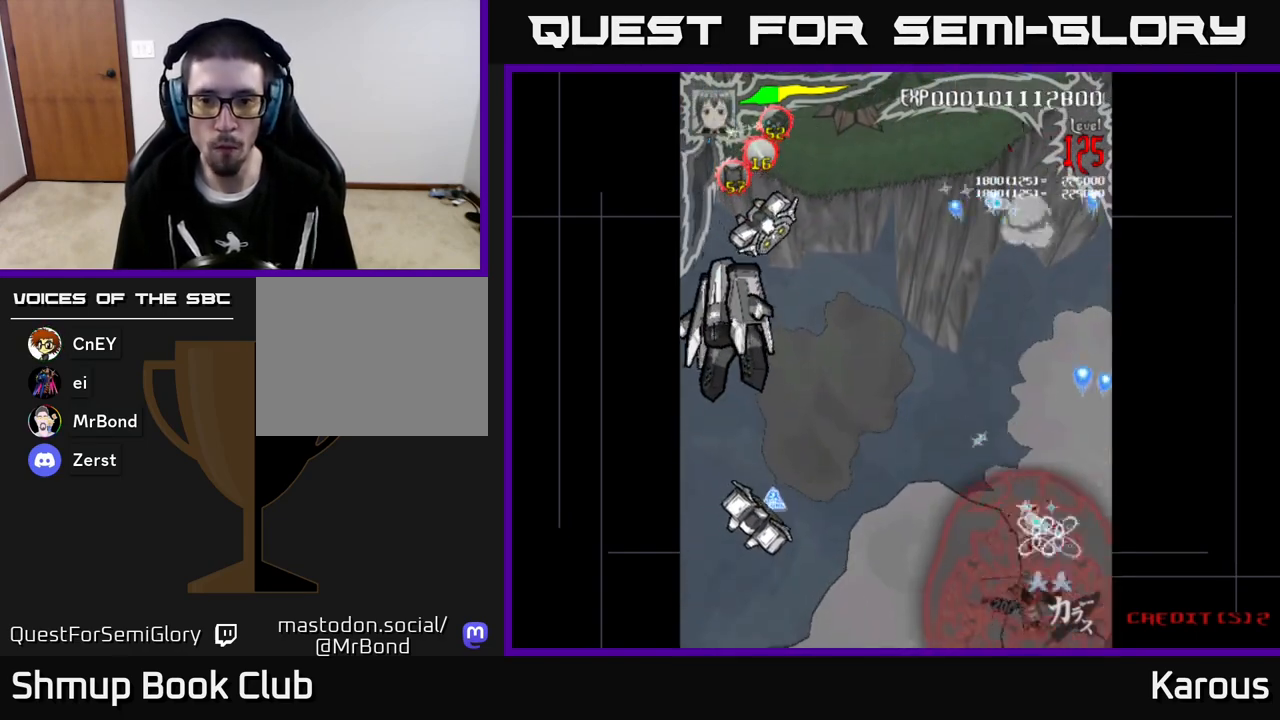
{"buttons": ["B", "DPAD_LEFT"], "left_stick": "center", "events": []}
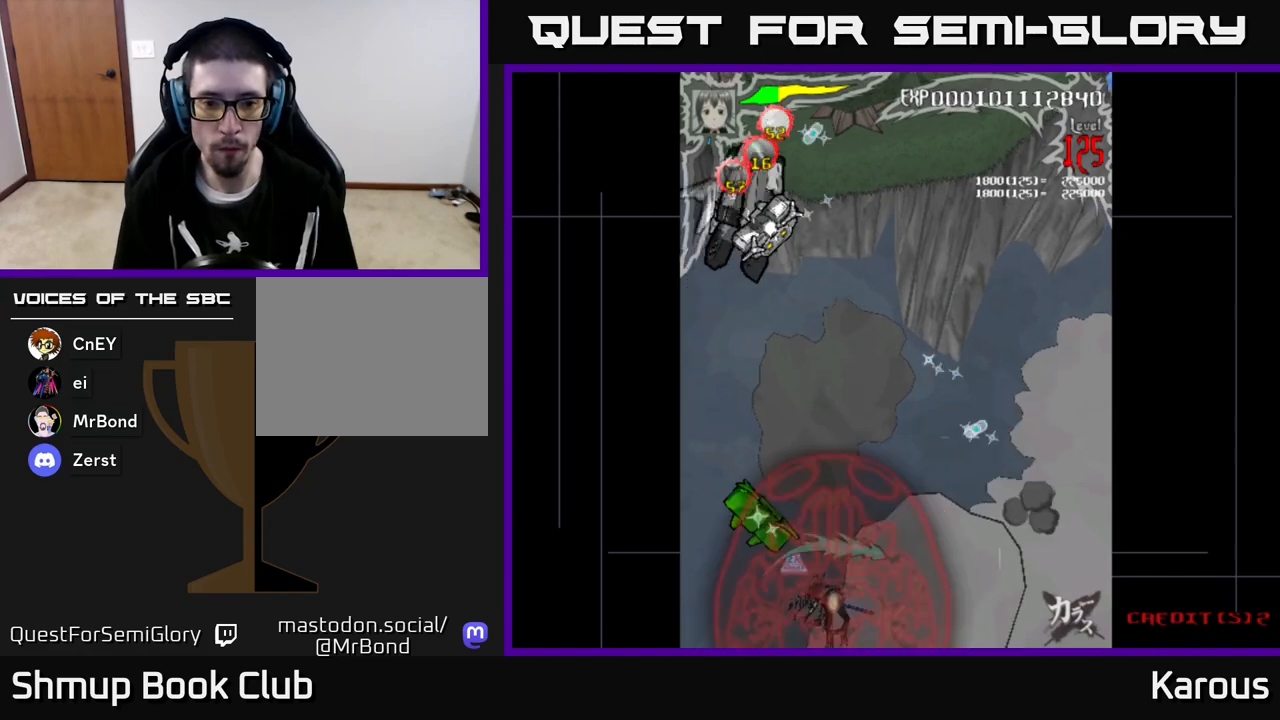
{"buttons": ["B", "DPAD_UP", "DPAD_LEFT"], "left_stick": "center", "events": [[200, "DPAD_UP", "down"], [233, "DPAD_LEFT", "up"], [350, "DPAD_UP", "up"], [383, "DPAD_DOWN", "down"], [383, "DPAD_LEFT", "down"], [450, "DPAD_LEFT", "up"], [483, "DPAD_DOWN", "up"], [483, "DPAD_LEFT", "down"], [500, "DPAD_UP", "down"]]}
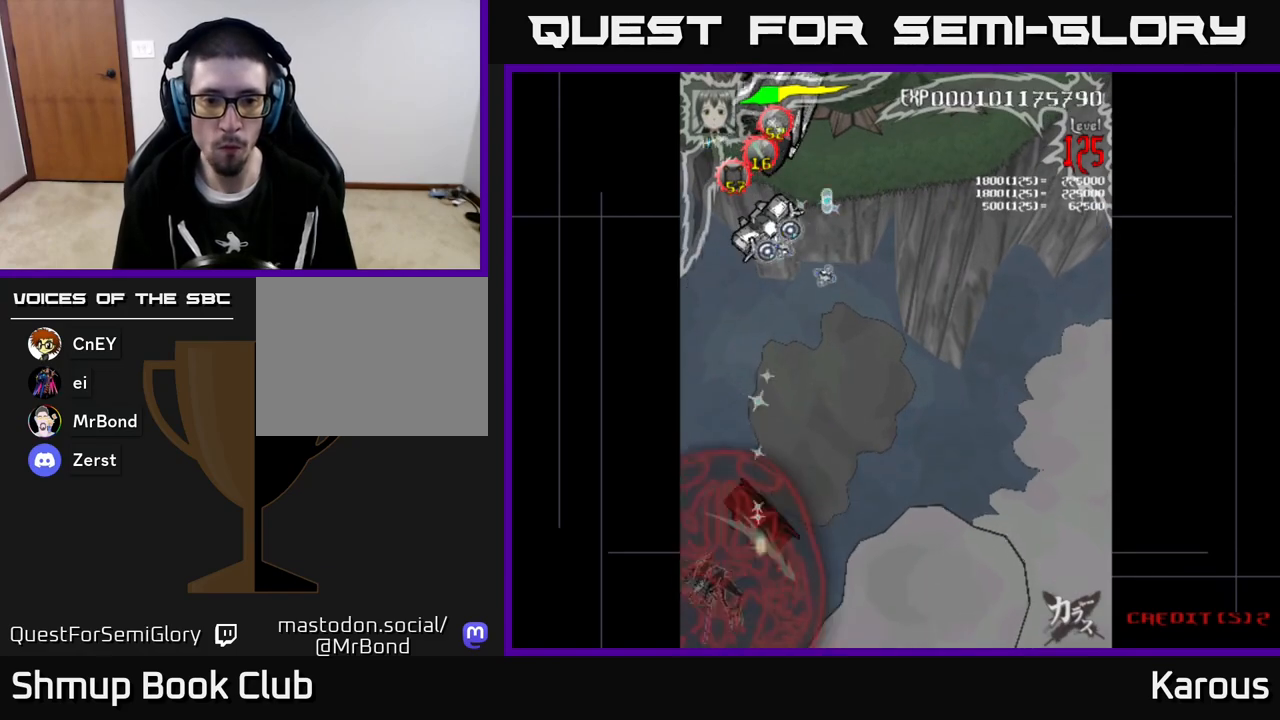
{"buttons": ["A", "DPAD_UP"], "left_stick": "center", "events": [[67, "DPAD_LEFT", "up"], [83, "A", "down"], [83, "B", "up"]]}
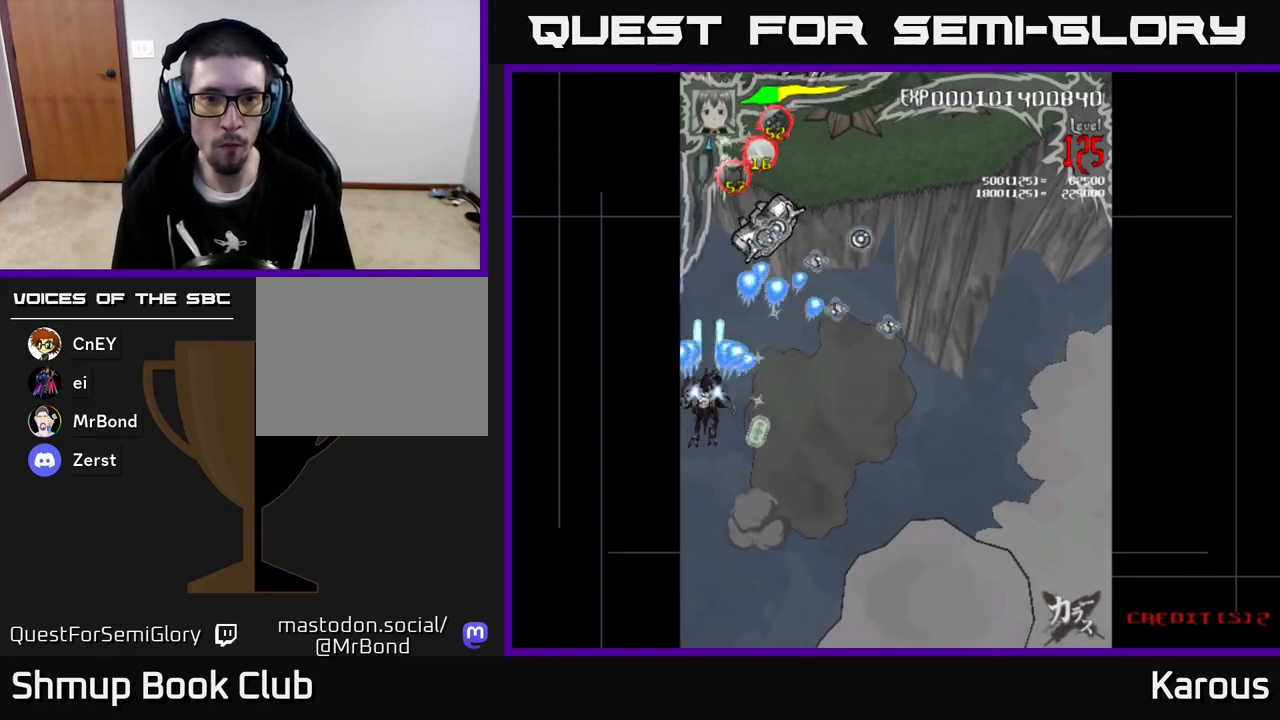
{"buttons": ["B"], "left_stick": "center", "events": [[117, "A", "up"], [117, "B", "down"], [200, "DPAD_RIGHT", "down"], [333, "DPAD_RIGHT", "up"], [367, "DPAD_UP", "up"]]}
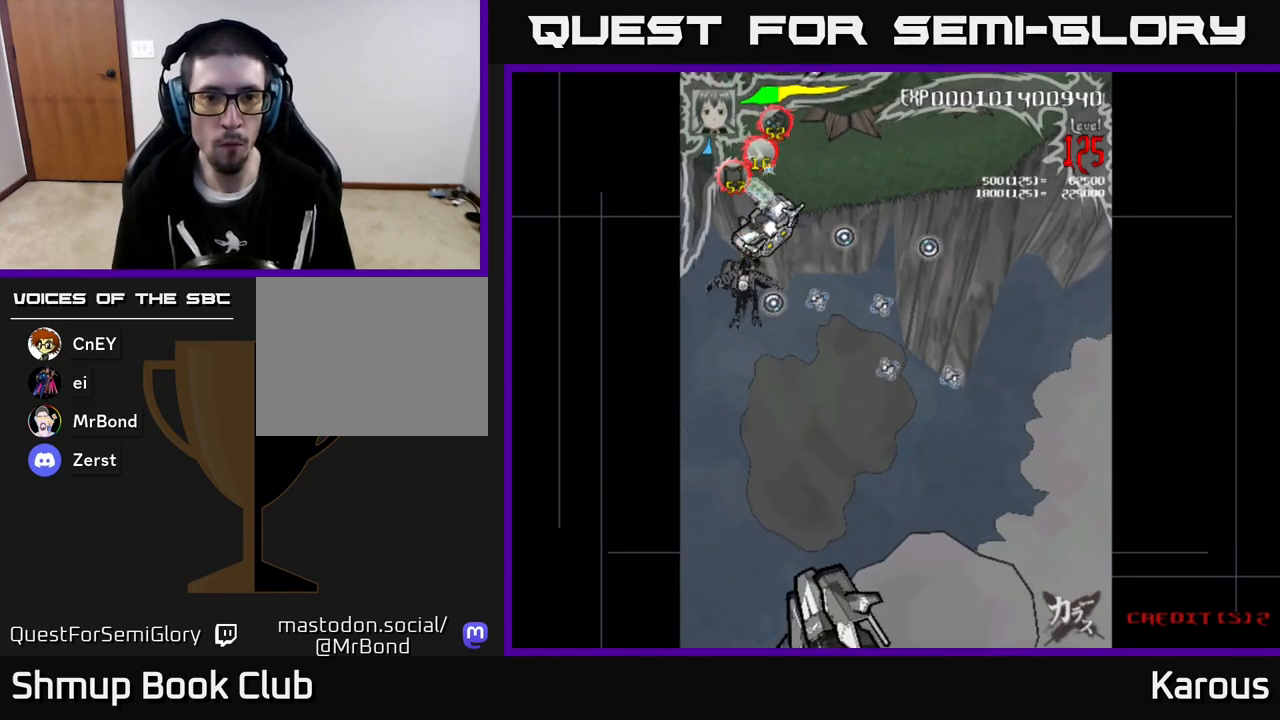
{"buttons": ["A", "DPAD_UP", "DPAD_LEFT"], "left_stick": "center", "events": [[167, "DPAD_RIGHT", "down"], [217, "DPAD_RIGHT", "up"], [267, "A", "down"], [267, "B", "up"], [267, "DPAD_DOWN", "down"], [367, "DPAD_DOWN", "up"], [400, "DPAD_UP", "down"], [467, "DPAD_LEFT", "down"]]}
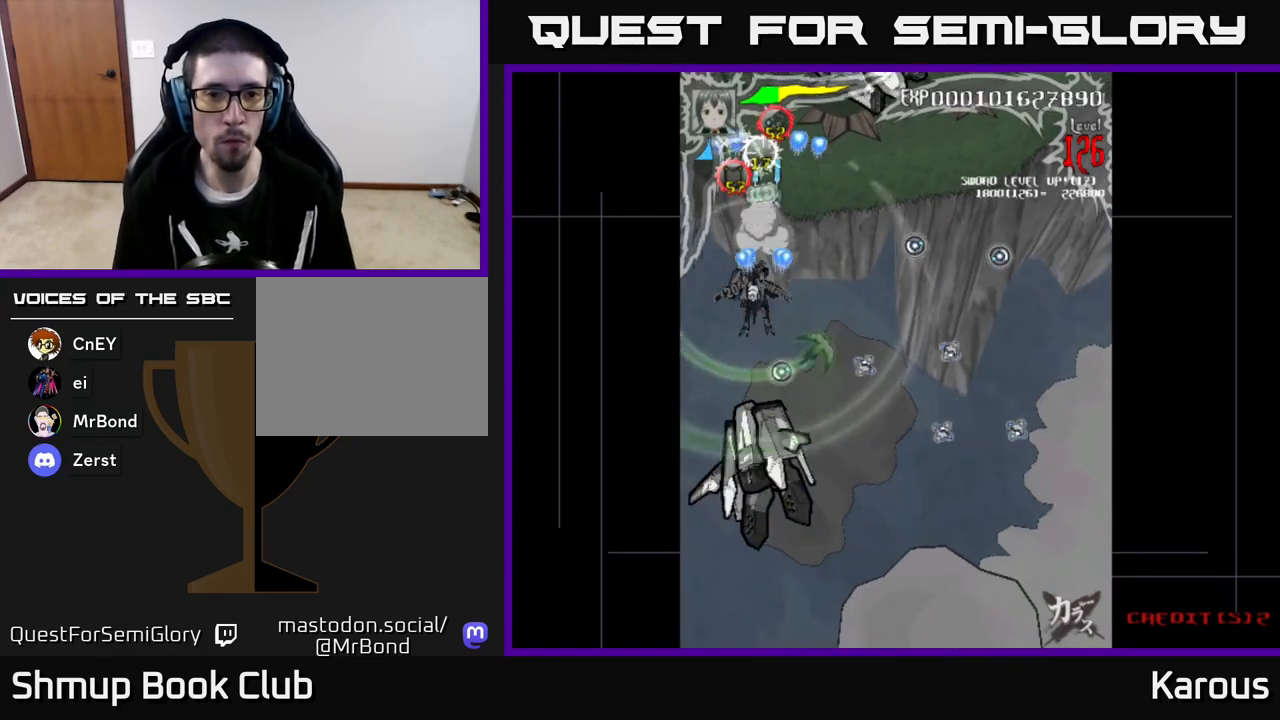
{"buttons": ["A"], "left_stick": "center", "events": [[17, "DPAD_UP", "up"], [50, "DPAD_LEFT", "up"], [250, "DPAD_DOWN", "down"], [250, "DPAD_RIGHT", "down"], [350, "DPAD_RIGHT", "up"], [483, "DPAD_DOWN", "up"]]}
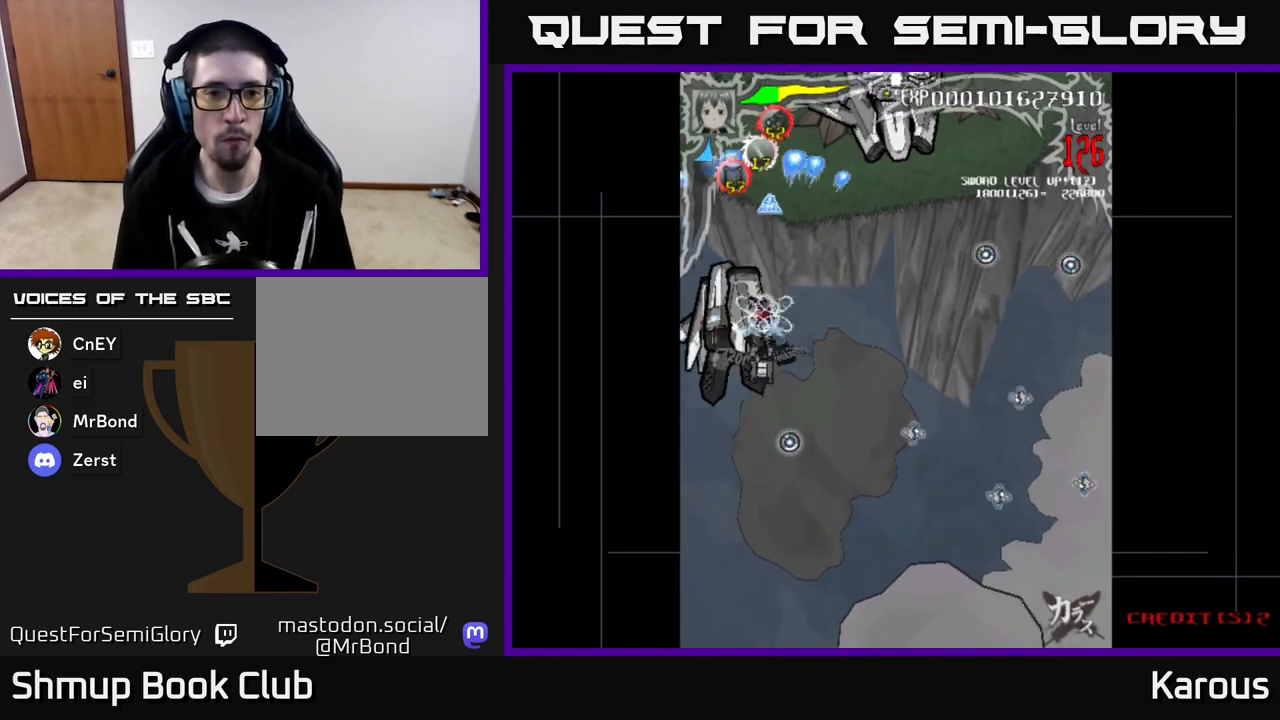
{"buttons": ["A", "DPAD_UP"], "left_stick": "center", "events": [[17, "DPAD_LEFT", "down"], [17, "DPAD_UP", "down"], [167, "DPAD_LEFT", "up"], [267, "DPAD_UP", "up"], [433, "DPAD_RIGHT", "down"], [433, "DPAD_UP", "down"], [450, "DPAD_RIGHT", "up"]]}
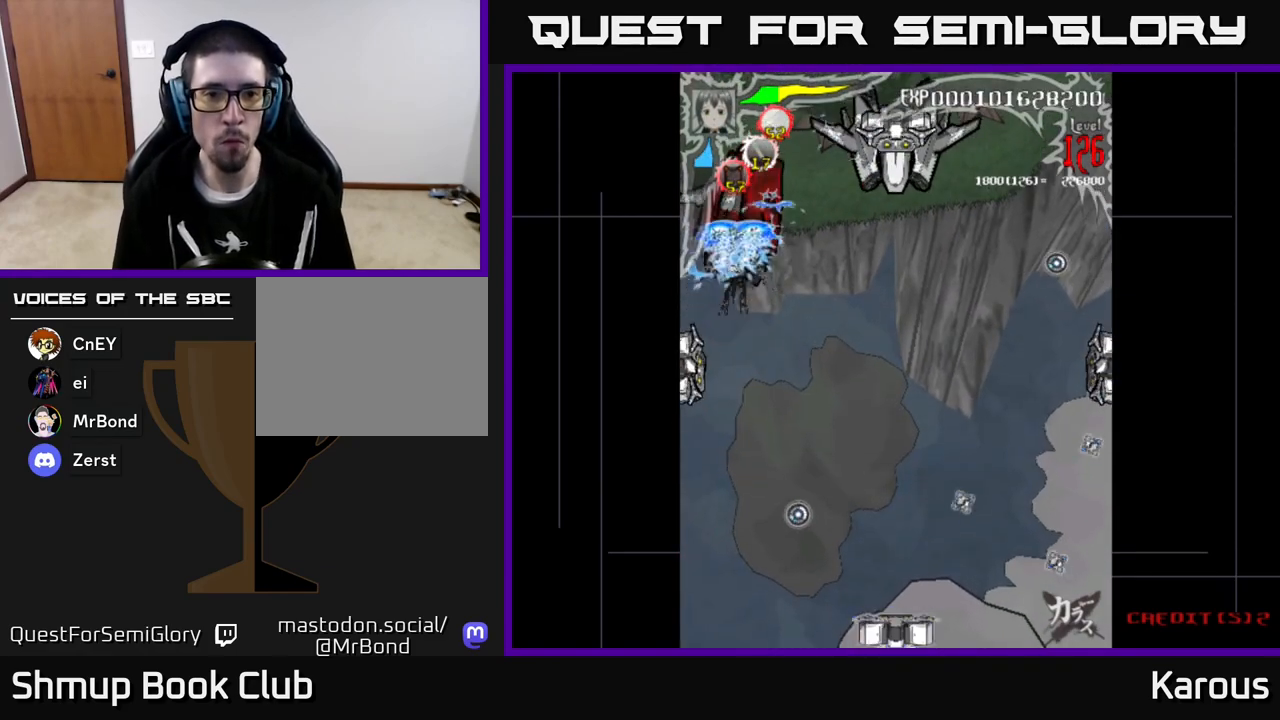
{"buttons": ["A", "DPAD_UP", "DPAD_RIGHT"], "left_stick": "center", "events": [[50, "DPAD_UP", "up"], [83, "DPAD_RIGHT", "down"], [217, "DPAD_RIGHT", "up"], [250, "DPAD_DOWN", "down"], [317, "DPAD_LEFT", "down"], [383, "DPAD_DOWN", "up"], [417, "DPAD_LEFT", "up"], [417, "DPAD_UP", "down"], [450, "DPAD_RIGHT", "down"]]}
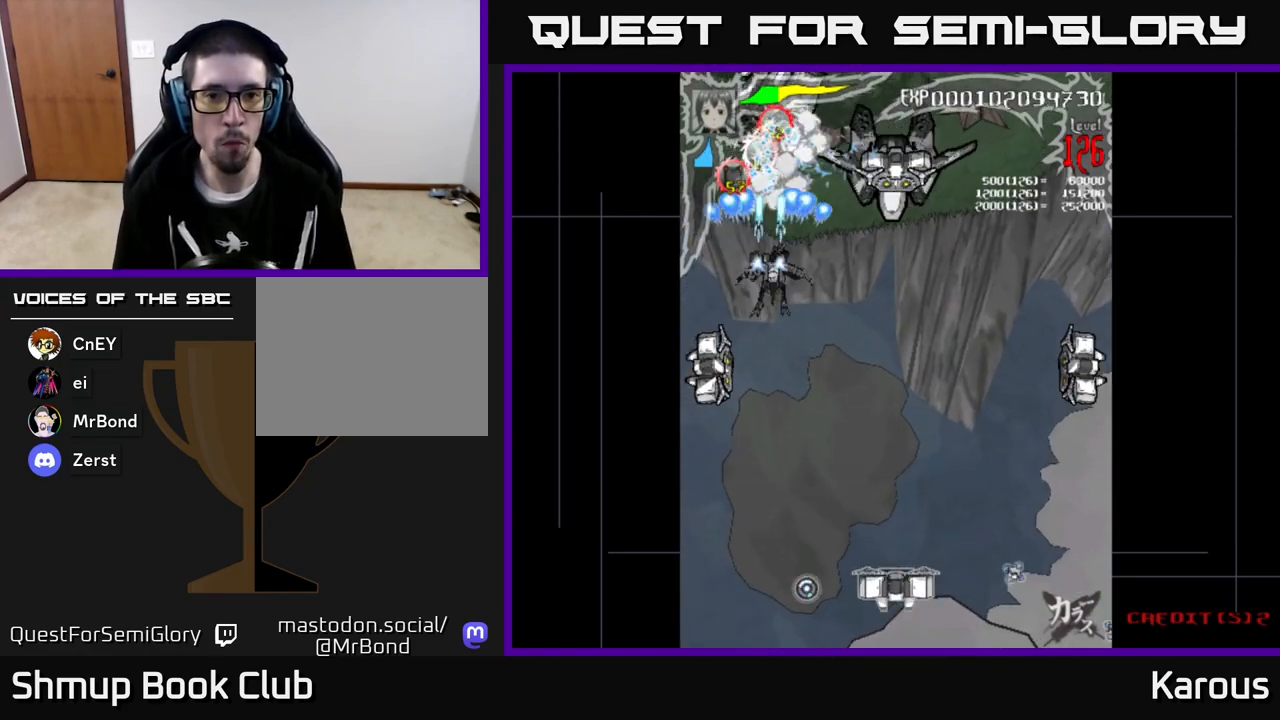
{"buttons": ["B", "DPAD_DOWN"], "left_stick": "center", "events": [[50, "DPAD_UP", "up"], [200, "A", "up"], [200, "B", "down"], [233, "DPAD_UP", "down"], [350, "DPAD_UP", "up"], [367, "DPAD_DOWN", "down"], [383, "DPAD_RIGHT", "up"], [400, "DPAD_RIGHT", "down"], [483, "DPAD_RIGHT", "up"]]}
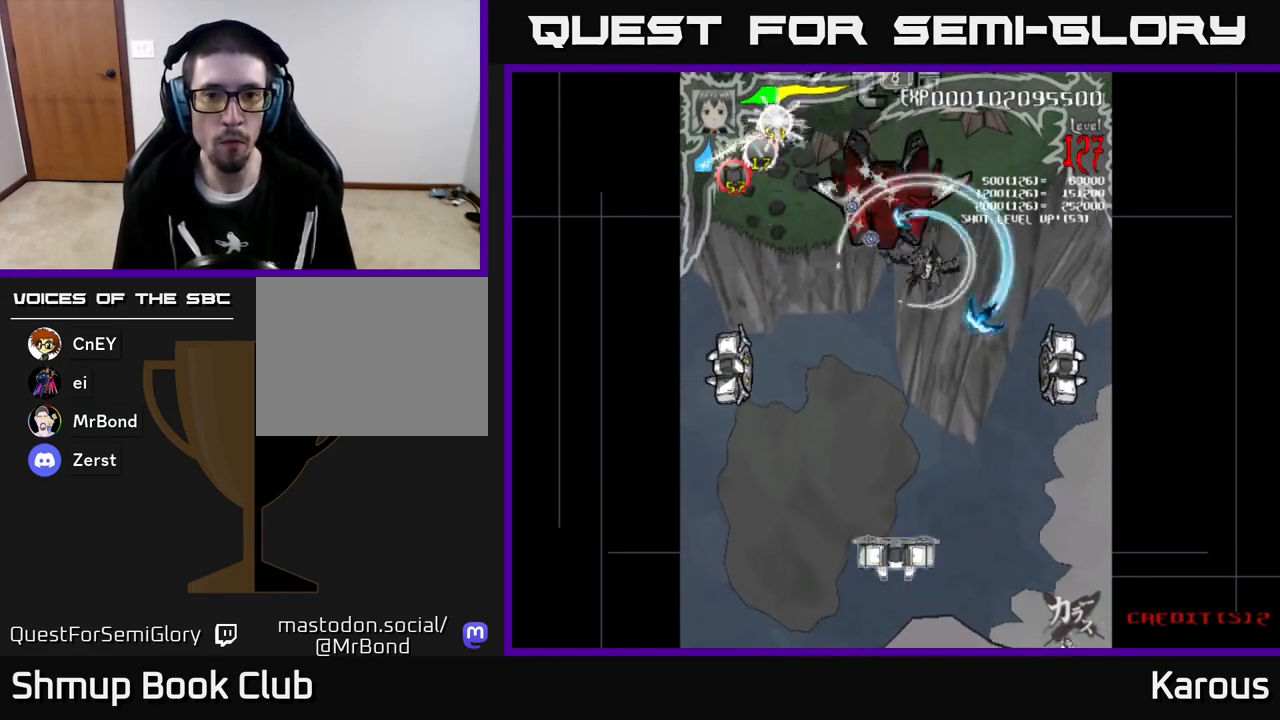
{"buttons": ["A", "DPAD_DOWN"], "left_stick": "center", "events": [[33, "DPAD_DOWN", "up"], [50, "DPAD_UP", "down"], [133, "DPAD_LEFT", "down"], [183, "DPAD_UP", "up"], [217, "DPAD_DOWN", "down"], [233, "DPAD_LEFT", "up"], [350, "DPAD_DOWN", "up"], [350, "DPAD_LEFT", "down"], [400, "DPAD_UP", "down"], [450, "A", "down"], [450, "B", "up"], [450, "DPAD_UP", "up"], [467, "DPAD_LEFT", "up"], [483, "DPAD_DOWN", "down"]]}
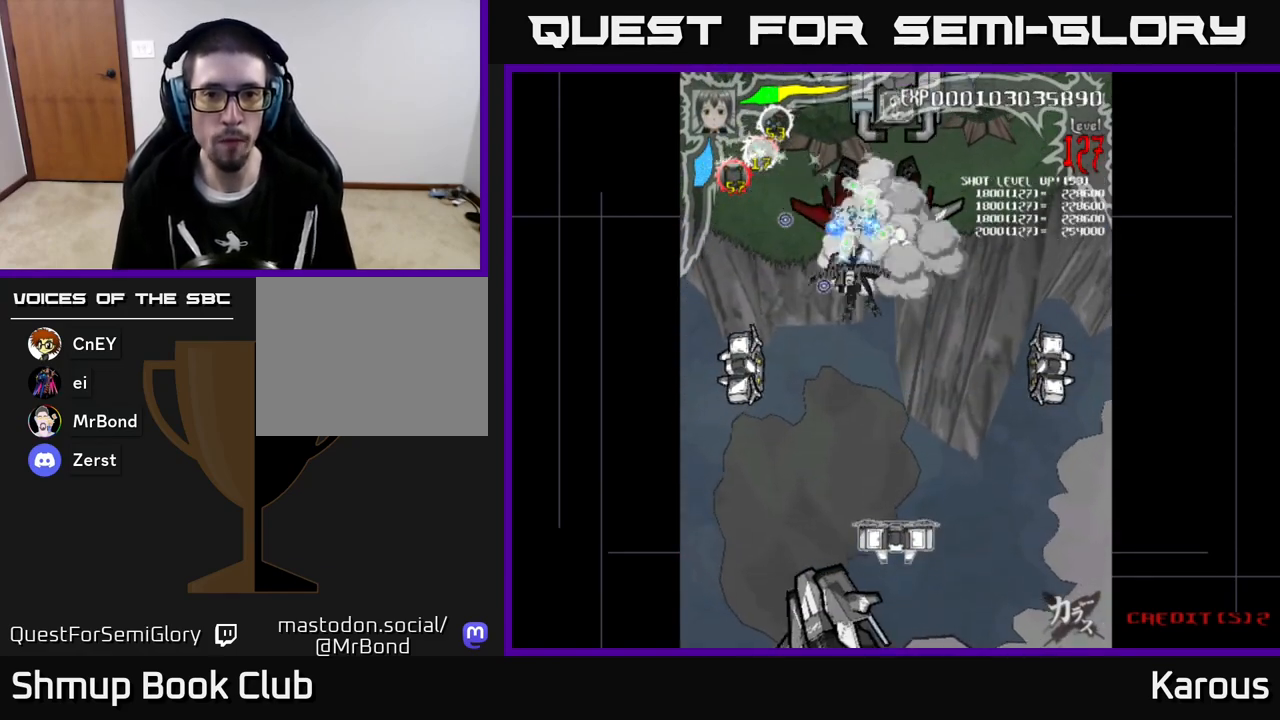
{"buttons": ["A"], "left_stick": "center"}
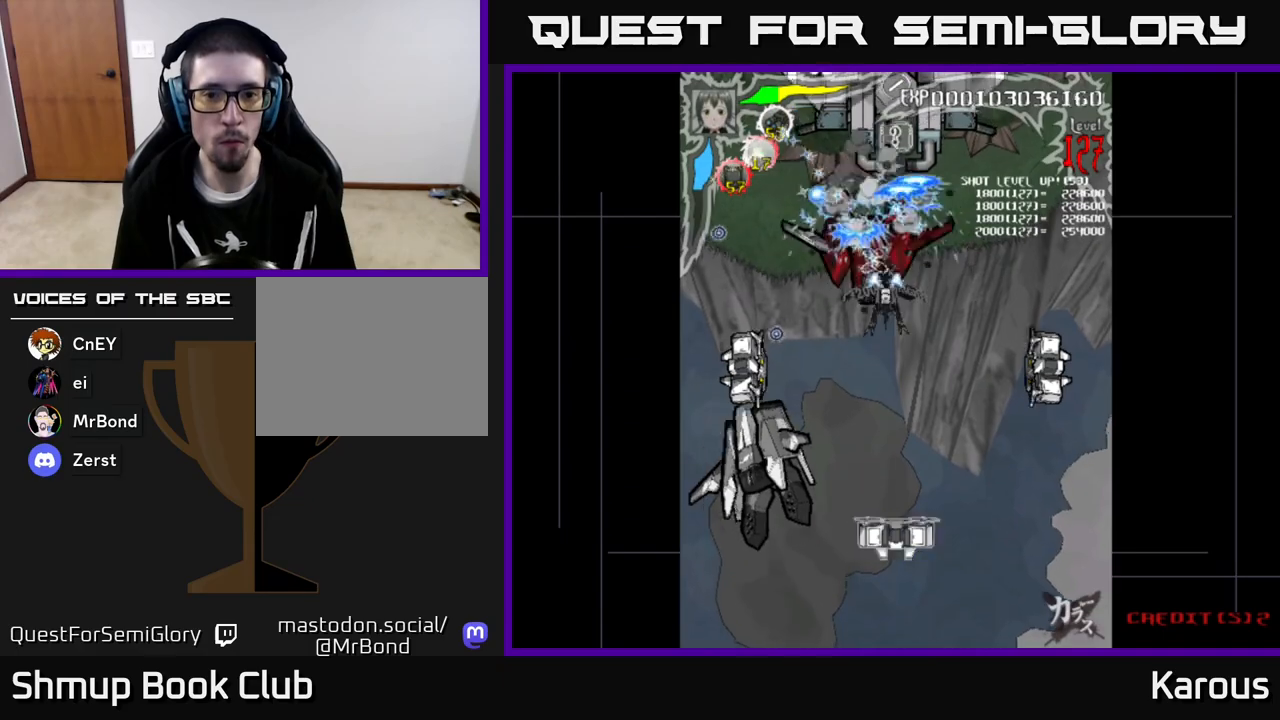
{"buttons": ["A", "DPAD_DOWN", "DPAD_RIGHT"], "left_stick": "center", "events": [[67, "DPAD_DOWN", "down"], [167, "DPAD_LEFT", "down"], [200, "DPAD_DOWN", "up"], [200, "DPAD_LEFT", "up"], [350, "DPAD_LEFT", "down"], [417, "DPAD_DOWN", "down"], [433, "DPAD_LEFT", "up"], [467, "DPAD_RIGHT", "down"]]}
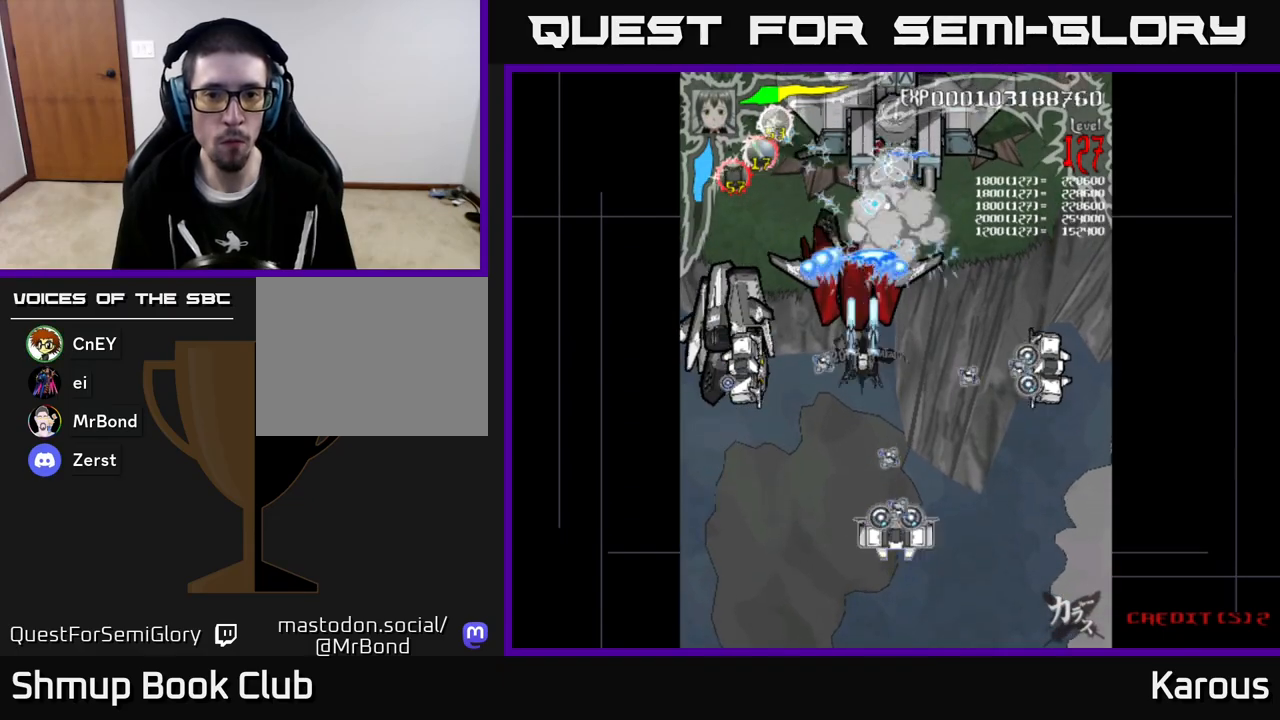
{"buttons": ["B", "DPAD_UP", "DPAD_LEFT"], "left_stick": "center", "events": [[50, "DPAD_RIGHT", "up"], [117, "DPAD_LEFT", "down"], [217, "DPAD_DOWN", "up"], [383, "B", "down"], [383, "DPAD_LEFT", "up"], [400, "DPAD_LEFT", "down"], [433, "DPAD_UP", "down"], [450, "A", "up"]]}
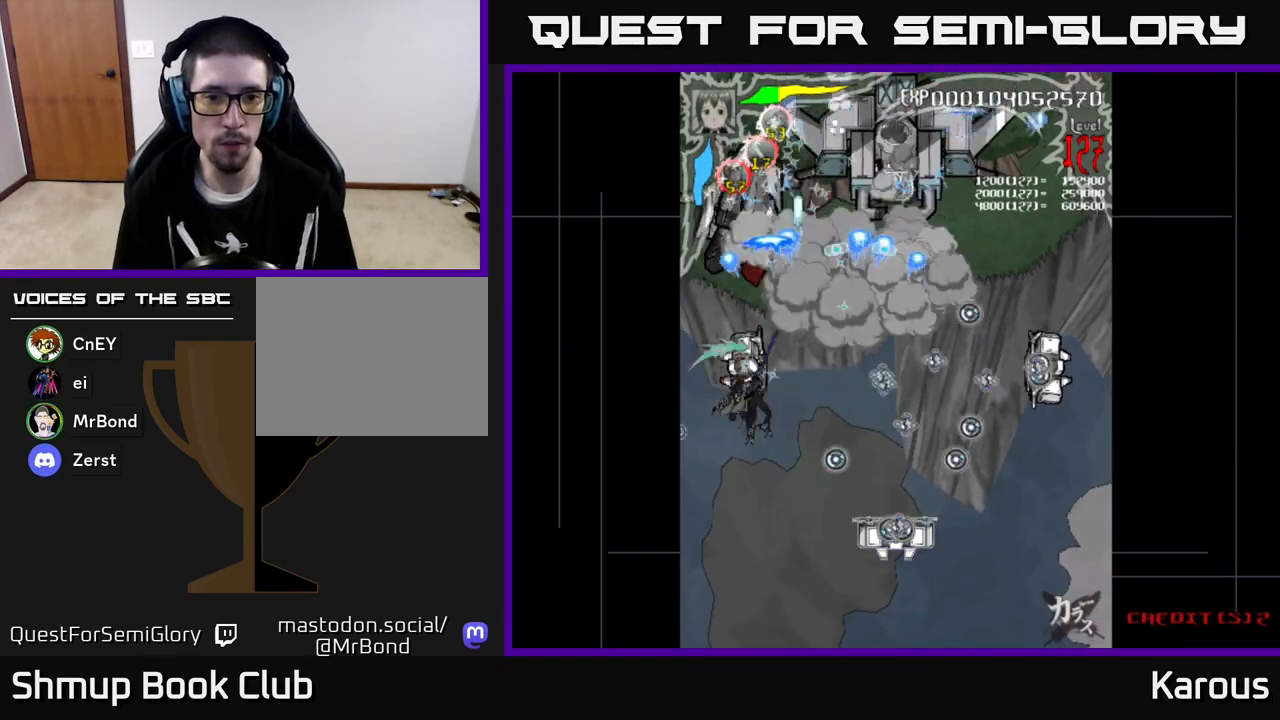
{"buttons": ["A", "DPAD_DOWN"], "left_stick": "center"}
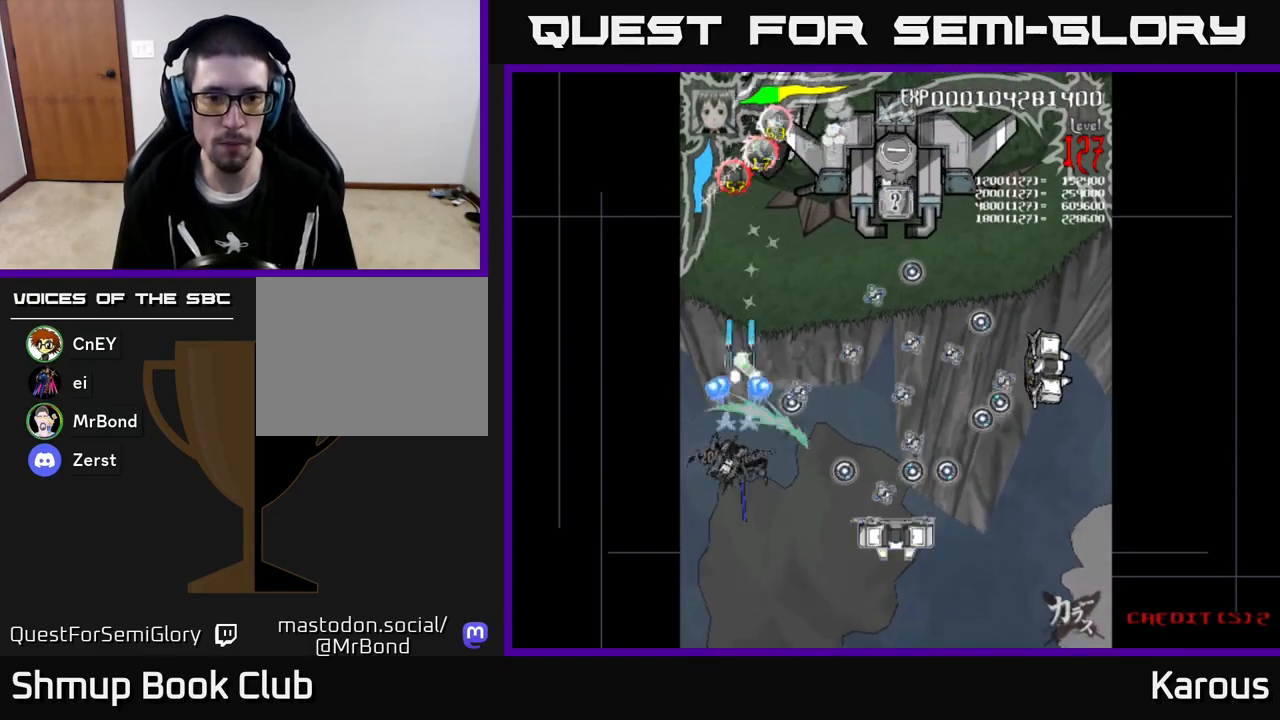
{"buttons": ["B", "DPAD_RIGHT"], "left_stick": "center", "events": [[33, "DPAD_RIGHT", "down"], [83, "DPAD_RIGHT", "up"], [167, "DPAD_RIGHT", "down"], [367, "A", "up"], [367, "B", "down"], [450, "DPAD_DOWN", "up"]]}
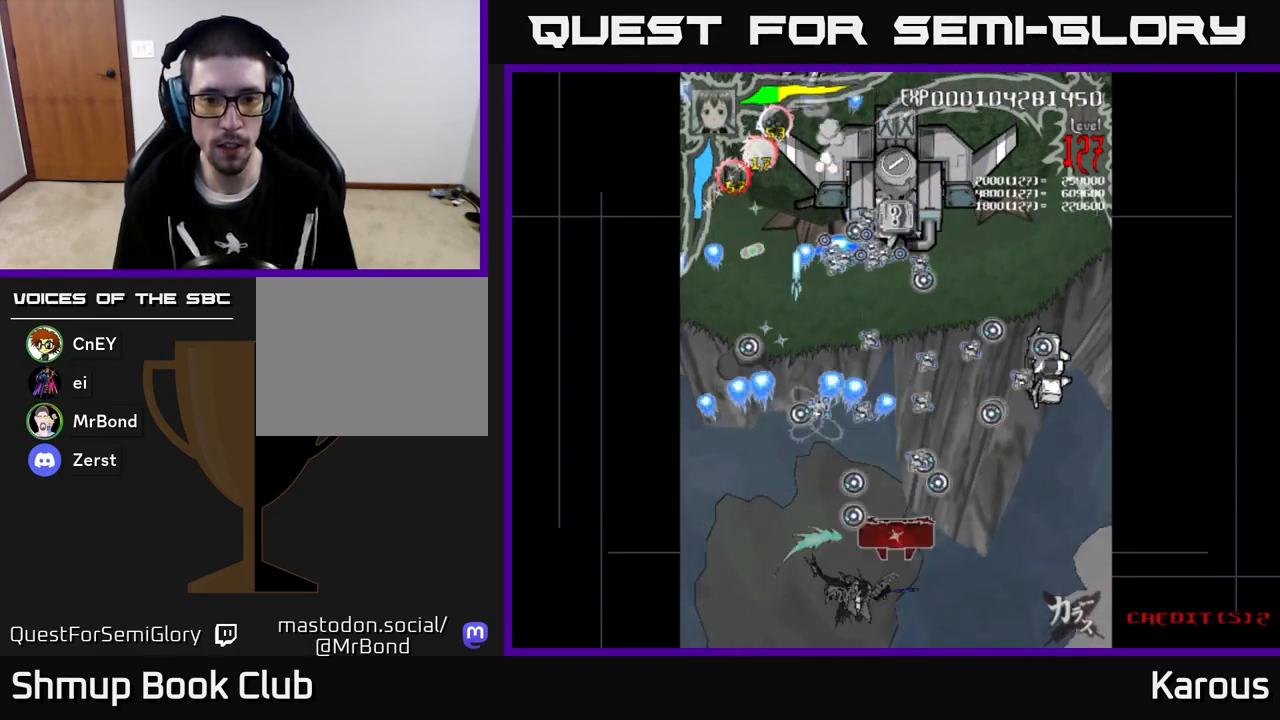
{"buttons": ["B", "DPAD_DOWN", "DPAD_RIGHT"], "left_stick": "center", "events": [[83, "DPAD_RIGHT", "up"], [283, "DPAD_UP", "down"], [350, "DPAD_UP", "up"], [483, "DPAD_DOWN", "down"], [500, "DPAD_RIGHT", "down"]]}
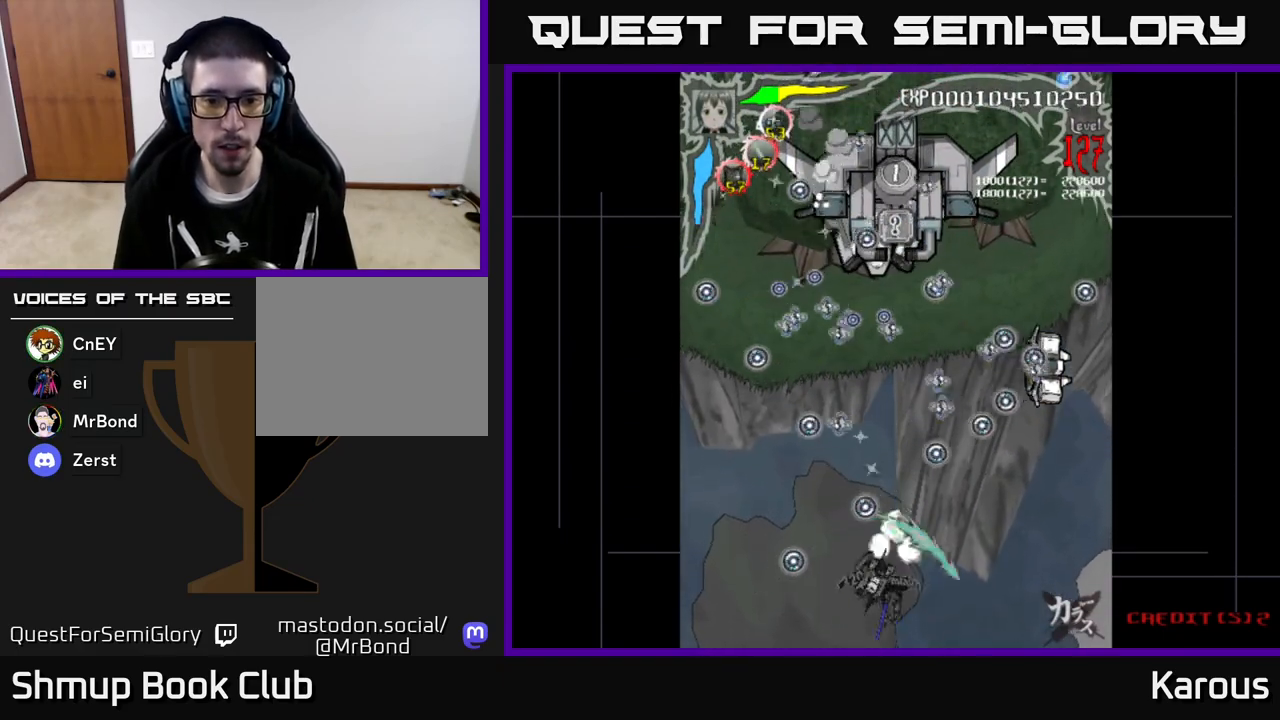
{"buttons": ["A", "DPAD_UP", "DPAD_RIGHT"], "left_stick": "center", "events": [[33, "A", "down"], [33, "B", "up"], [100, "DPAD_DOWN", "up"], [267, "DPAD_UP", "down"]]}
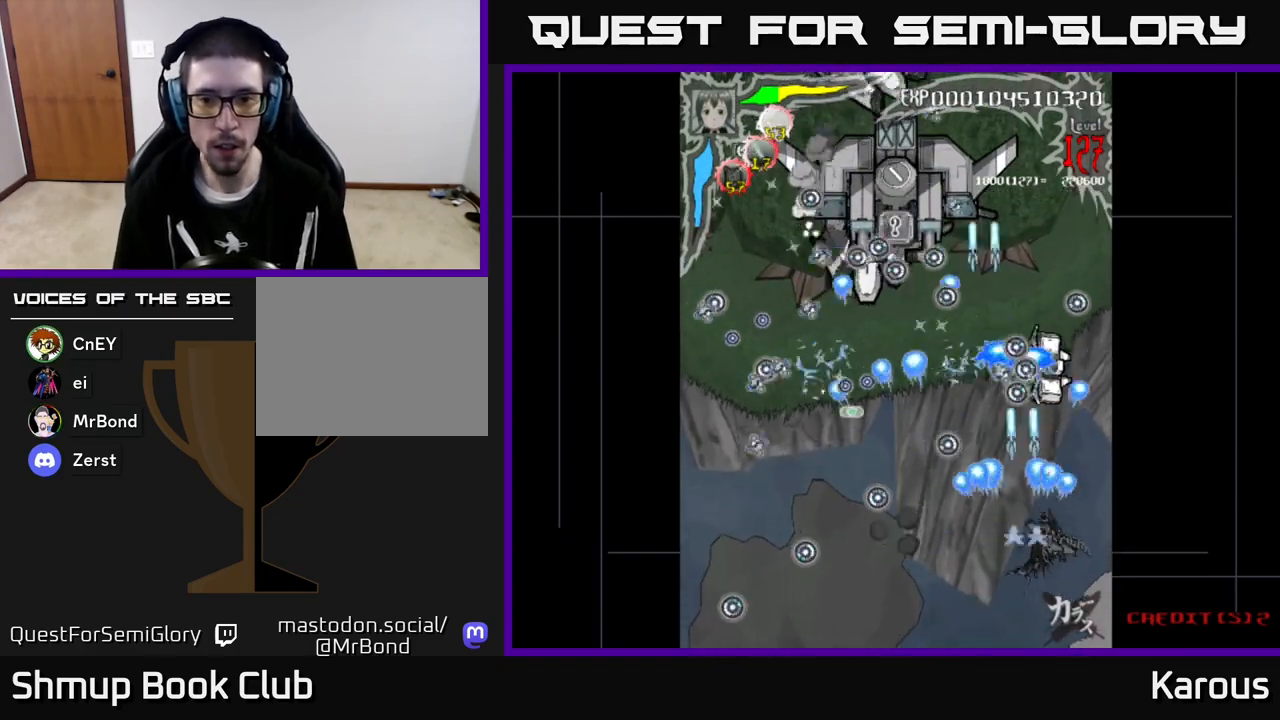
{"buttons": ["B"], "left_stick": "center", "events": [[67, "A", "up"], [67, "B", "down"], [67, "DPAD_RIGHT", "up"], [300, "DPAD_UP", "up"]]}
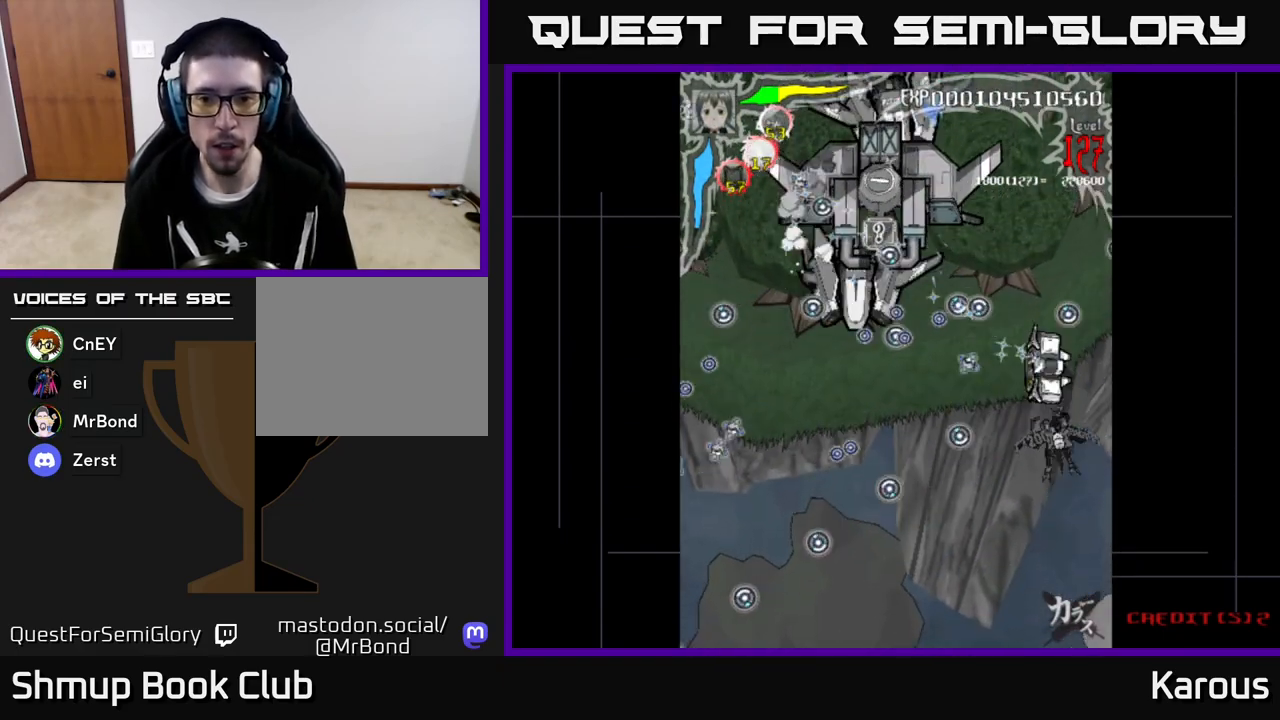
{"buttons": ["A", "DPAD_LEFT"], "left_stick": "center", "events": [[183, "A", "down"], [183, "DPAD_DOWN", "down"], [200, "B", "up"], [217, "DPAD_LEFT", "down"], [333, "DPAD_LEFT", "up"], [417, "DPAD_LEFT", "down"], [450, "DPAD_DOWN", "up"]]}
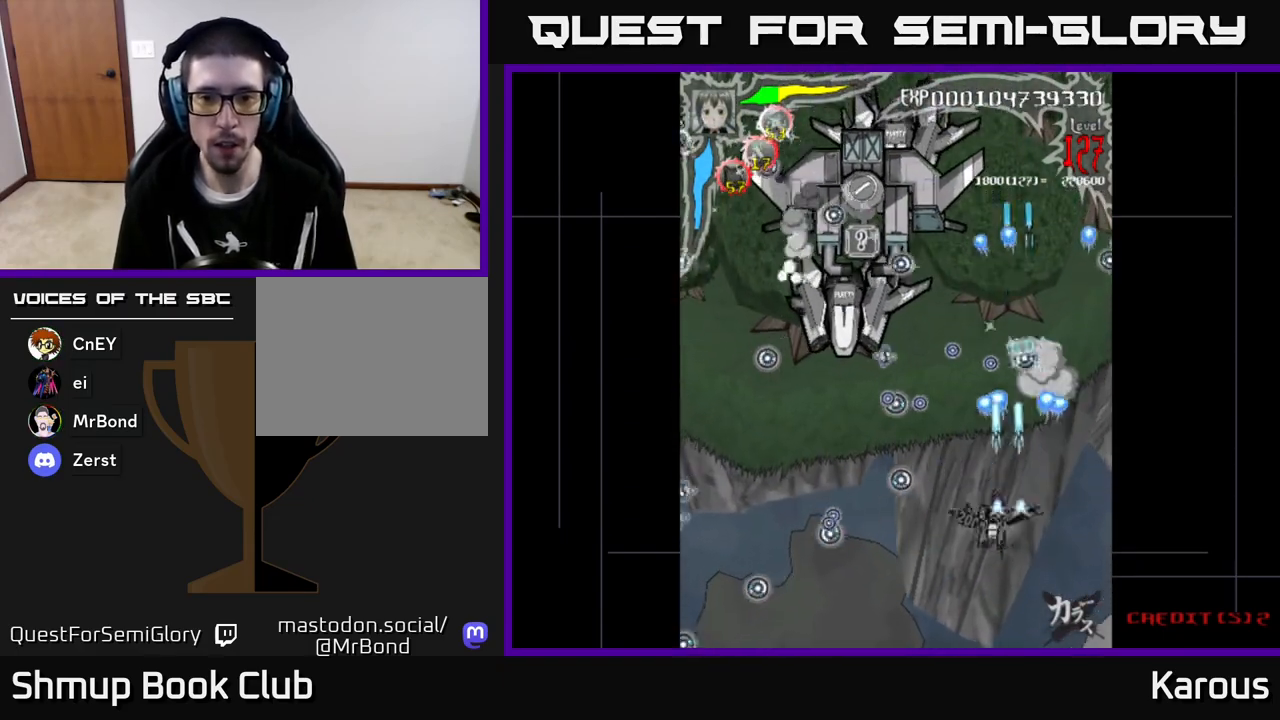
{"buttons": ["A"], "left_stick": "center", "events": [[117, "DPAD_DOWN", "down"], [133, "DPAD_LEFT", "up"], [233, "DPAD_DOWN", "up"], [233, "DPAD_LEFT", "down"], [400, "DPAD_LEFT", "up"]]}
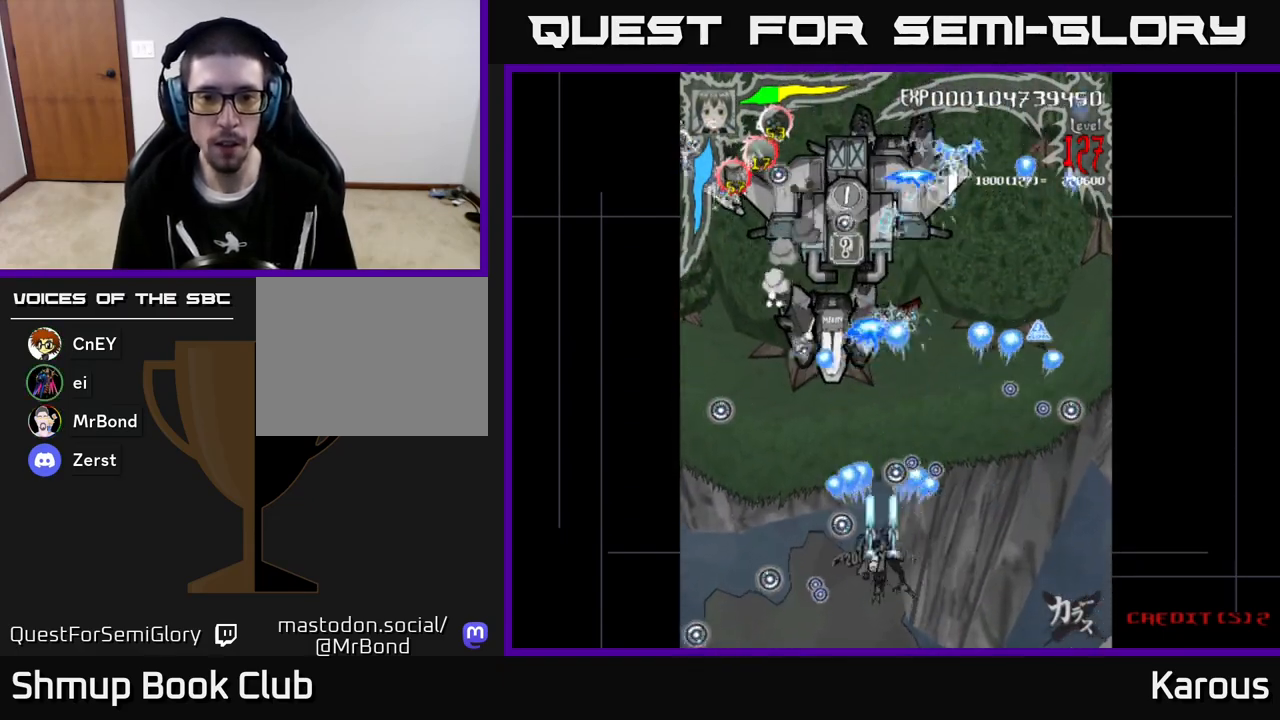
{"buttons": ["A"], "left_stick": "center", "events": [[250, "DPAD_LEFT", "down"], [283, "DPAD_UP", "down"], [350, "DPAD_LEFT", "up"], [433, "DPAD_UP", "up"]]}
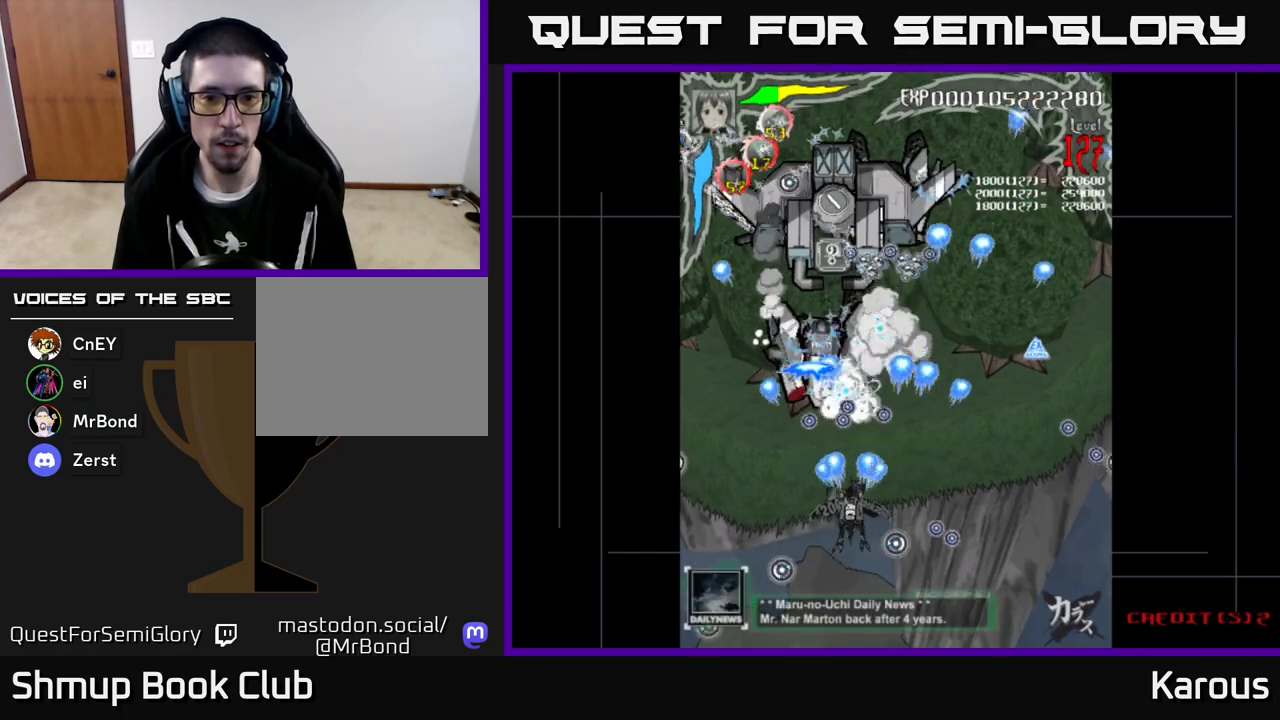
{"buttons": ["A", "DPAD_DOWN", "DPAD_RIGHT"], "left_stick": "center", "events": [[133, "DPAD_DOWN", "down"], [150, "DPAD_LEFT", "down"], [200, "DPAD_LEFT", "up"], [300, "DPAD_DOWN", "up"], [450, "DPAD_RIGHT", "down"], [483, "DPAD_DOWN", "down"]]}
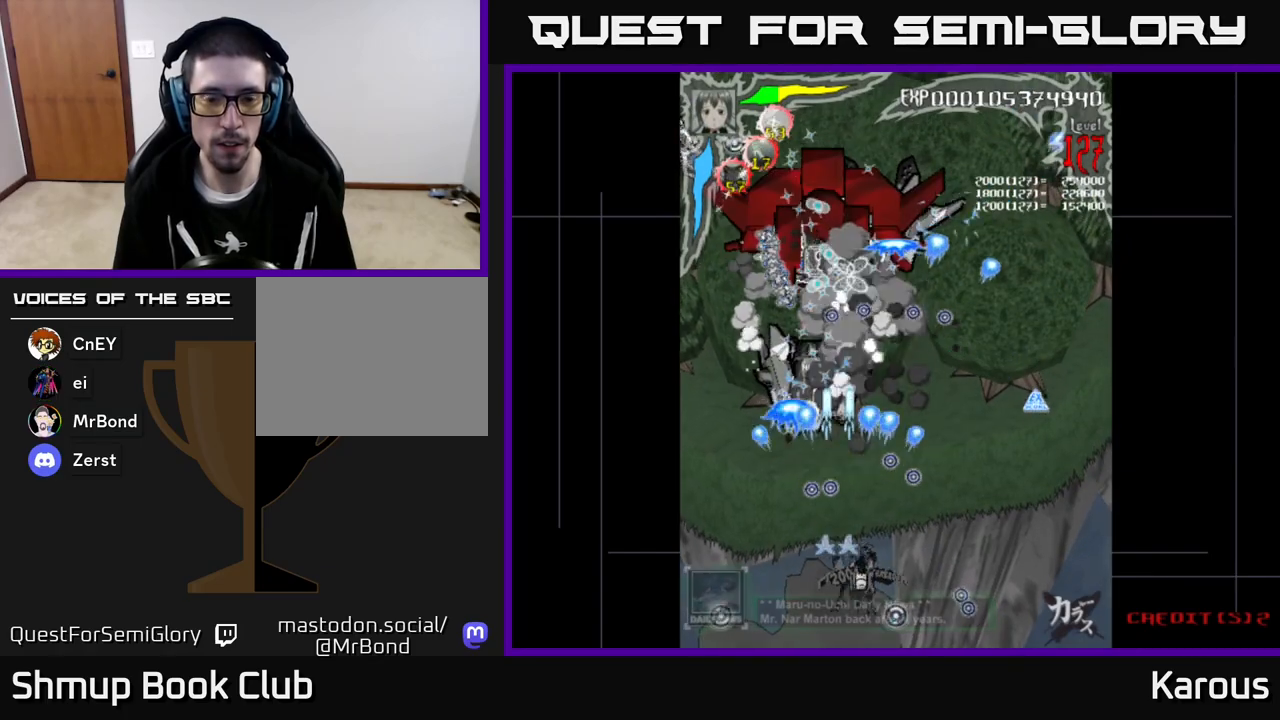
{"buttons": ["A"], "left_stick": "center", "events": [[50, "DPAD_DOWN", "up"], [117, "DPAD_RIGHT", "up"]]}
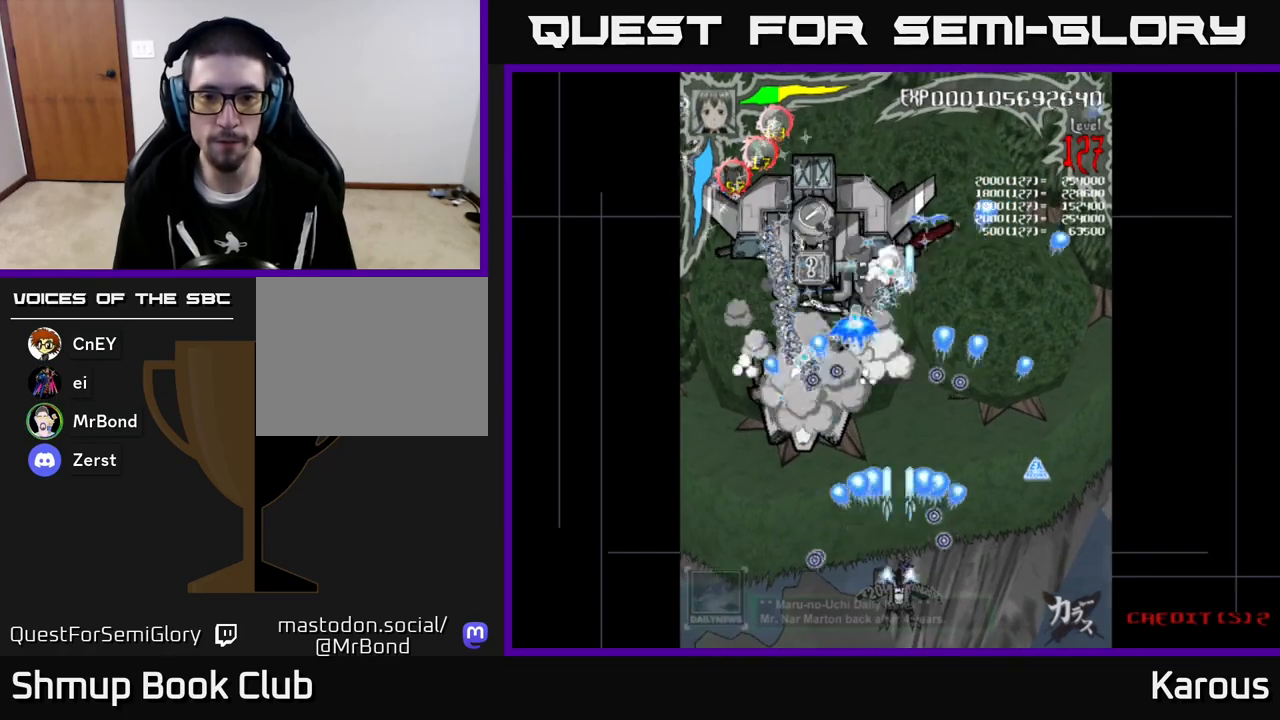
{"buttons": ["A", "DPAD_RIGHT"], "left_stick": "center", "events": [[233, "DPAD_UP", "down"], [400, "DPAD_RIGHT", "down"], [450, "DPAD_UP", "up"]]}
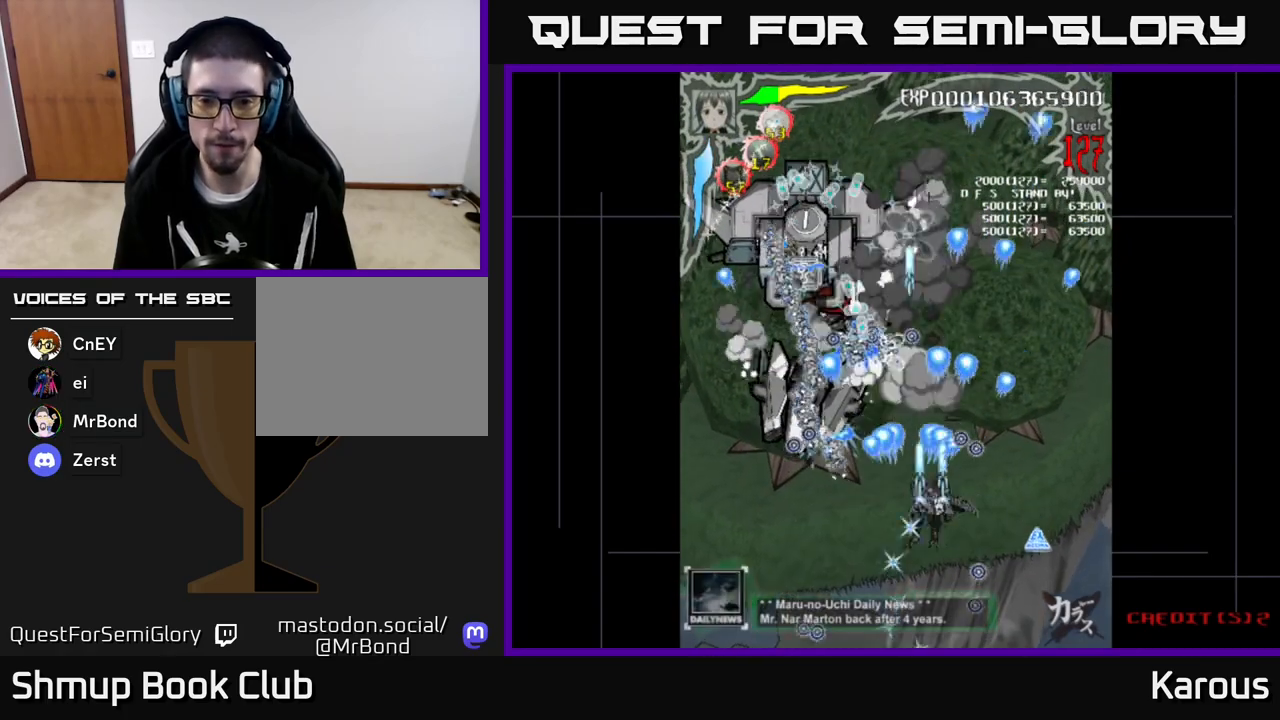
{"buttons": ["A", "DPAD_UP", "DPAD_LEFT"], "left_stick": "center", "events": [[83, "DPAD_DOWN", "down"], [317, "DPAD_RIGHT", "up"], [333, "X", "down"], [367, "DPAD_LEFT", "down"], [400, "DPAD_DOWN", "up"], [433, "DPAD_UP", "down"], [450, "X", "up"]]}
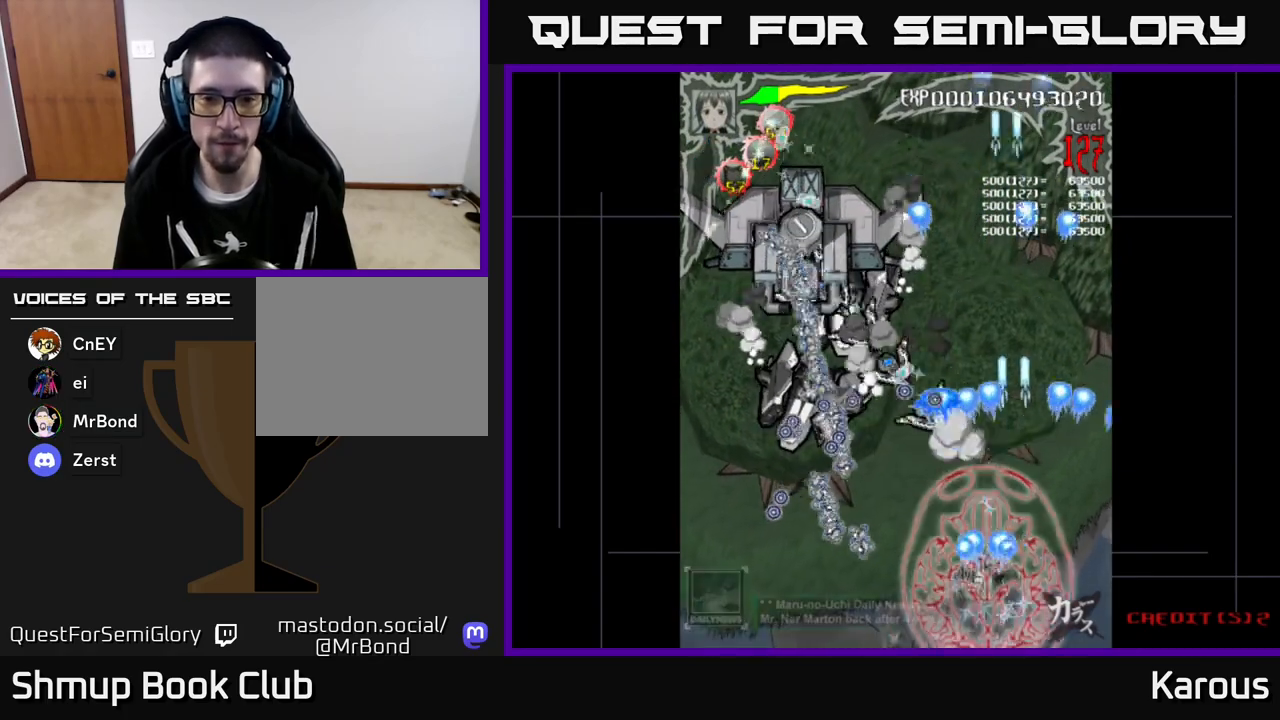
{"buttons": ["B", "DPAD_UP", "DPAD_LEFT"], "left_stick": "center", "events": [[167, "B", "down"], [183, "A", "up"], [200, "DPAD_LEFT", "up"], [400, "DPAD_LEFT", "down"]]}
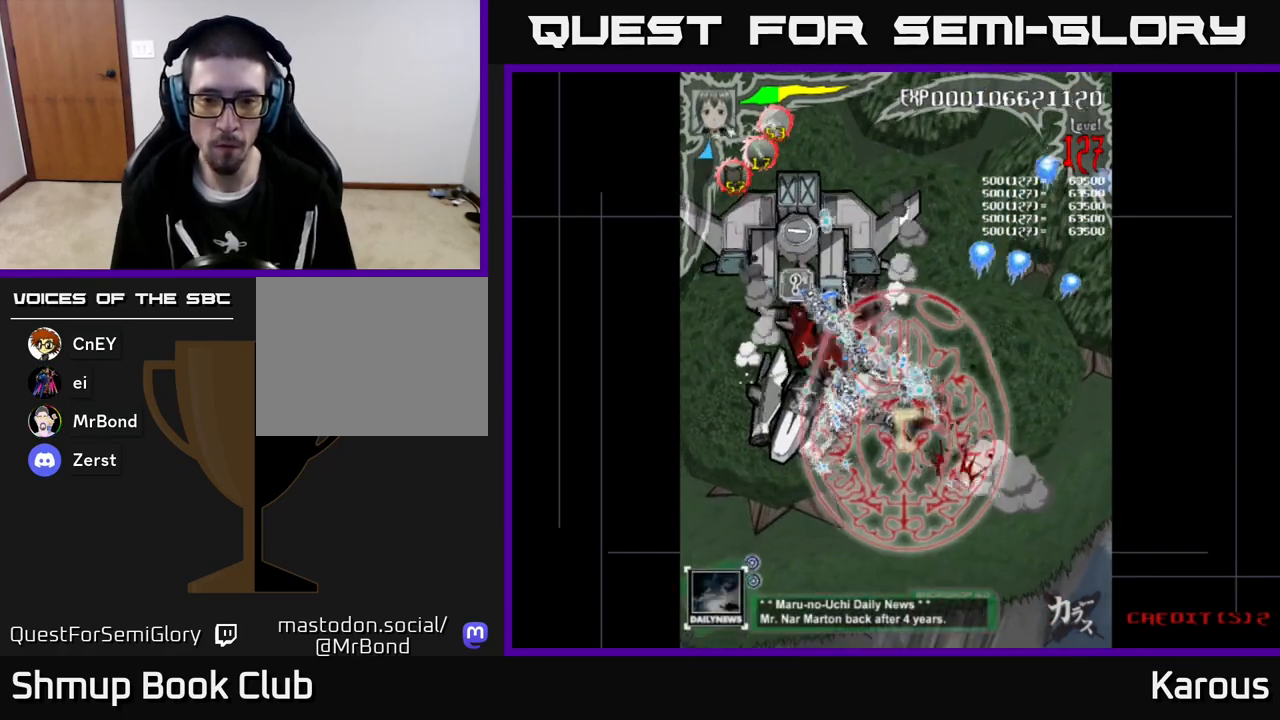
{"buttons": ["B", "DPAD_DOWN", "DPAD_RIGHT"], "left_stick": "center", "events": [[100, "DPAD_UP", "up"], [200, "DPAD_DOWN", "down"], [267, "DPAD_LEFT", "up"], [333, "DPAD_LEFT", "down"], [367, "DPAD_DOWN", "up"], [483, "DPAD_DOWN", "down"], [483, "DPAD_LEFT", "up"], [500, "DPAD_RIGHT", "down"]]}
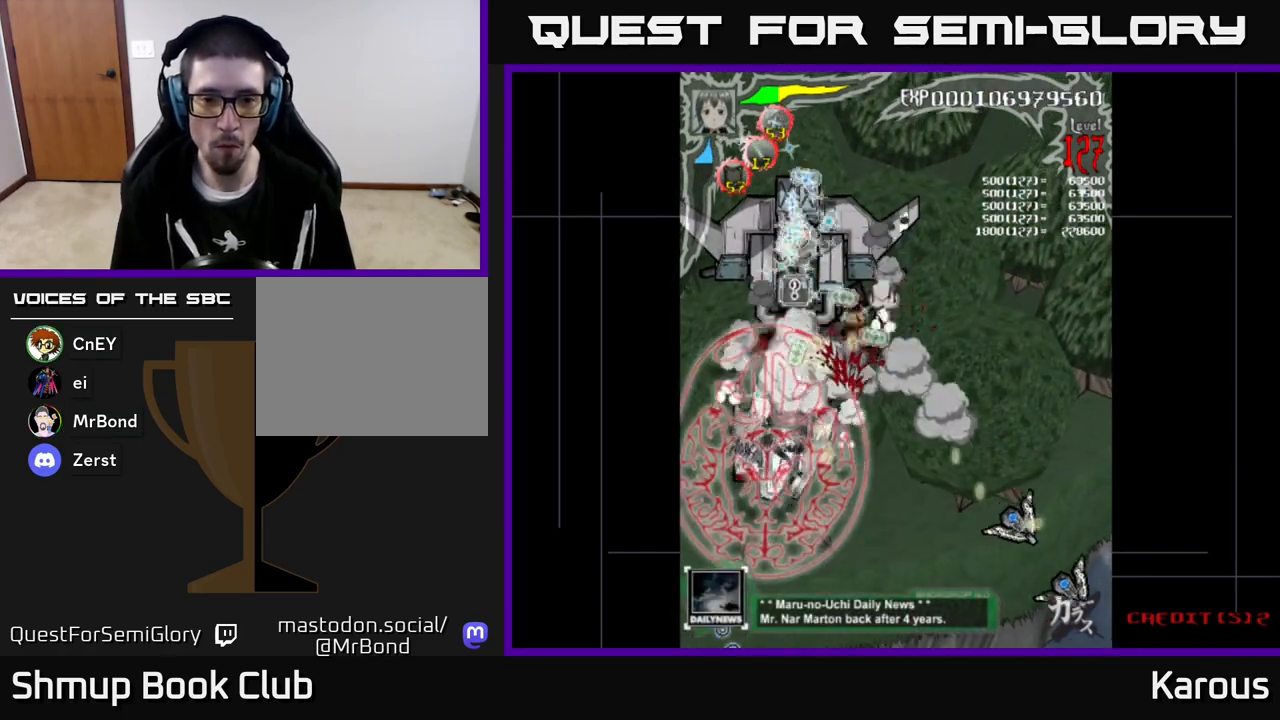
{"buttons": ["B"], "left_stick": "center"}